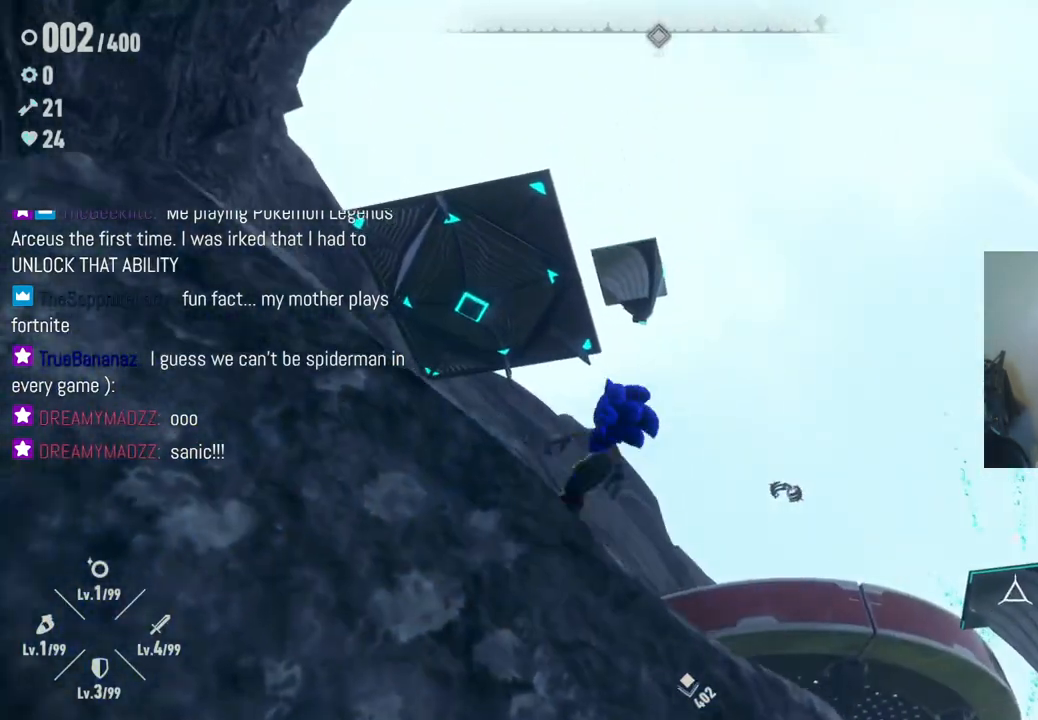
Gameplay with a controller (Xbox layout); each line is a JSON object with the inputs held at the frame after it (dt_ms = milliseconds from this image to that frame). "events" lists button and stick changes between this image and that frame as [ms after this image, input, new state], when the widget could be followed in between. Not read: L3 R2 R3.
{"dt_ms": 500, "buttons": ["A"], "left_stick": "up", "right_stick": "center", "events": [[117, "A", "down"], [300, "left_stick", "up"], [400, "A", "up"], [483, "A", "down"]]}
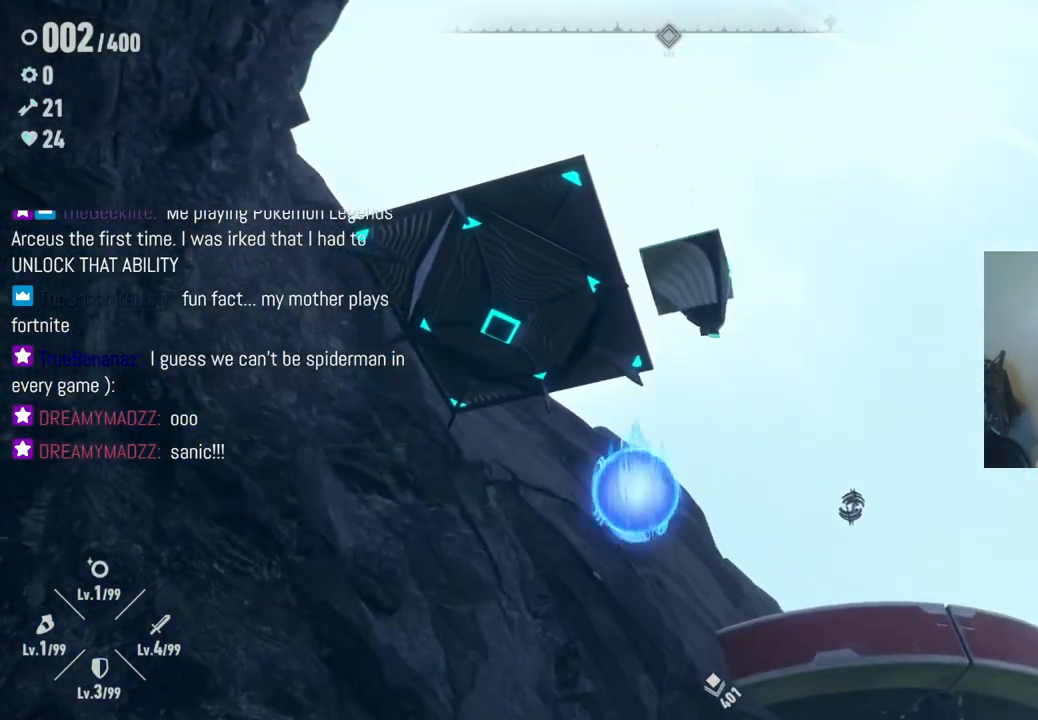
{"dt_ms": 500, "buttons": [], "left_stick": "up-left", "right_stick": "center", "events": [[300, "X", "down"], [317, "left_stick", "up-right"], [350, "A", "up"], [450, "X", "up"], [500, "left_stick", "up-left"]]}
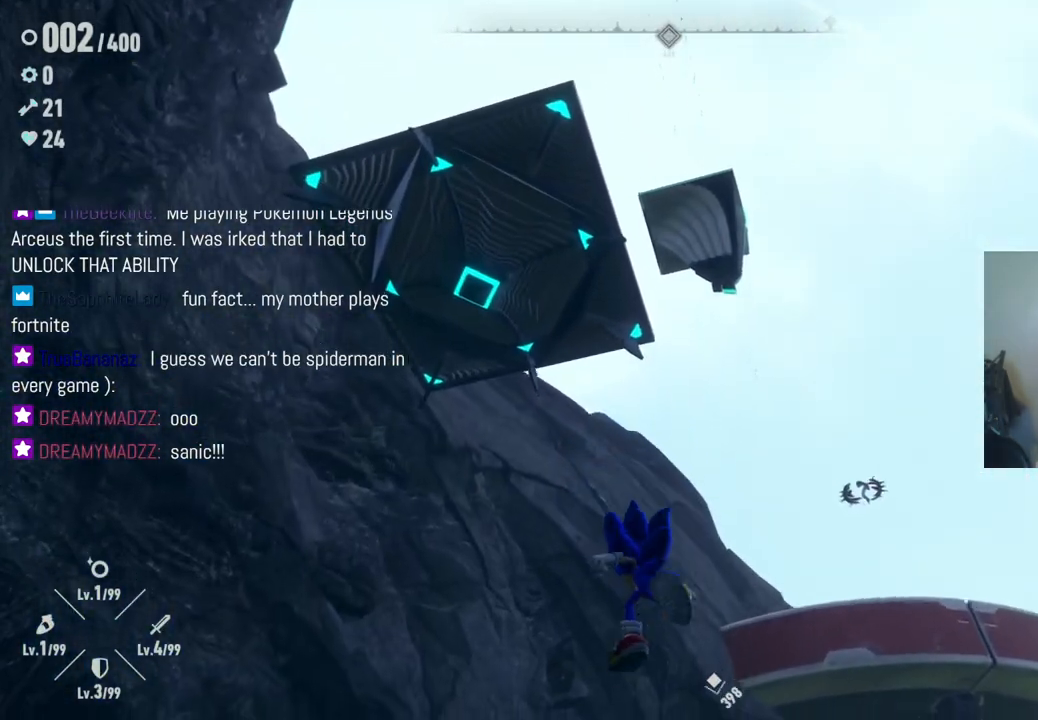
{"dt_ms": 500, "buttons": [], "left_stick": "down-left", "right_stick": "left", "events": [[33, "X", "down"], [133, "left_stick", "down-left"], [150, "X", "up"], [200, "left_stick", "down"], [250, "right_stick", "left"], [467, "left_stick", "down-left"]]}
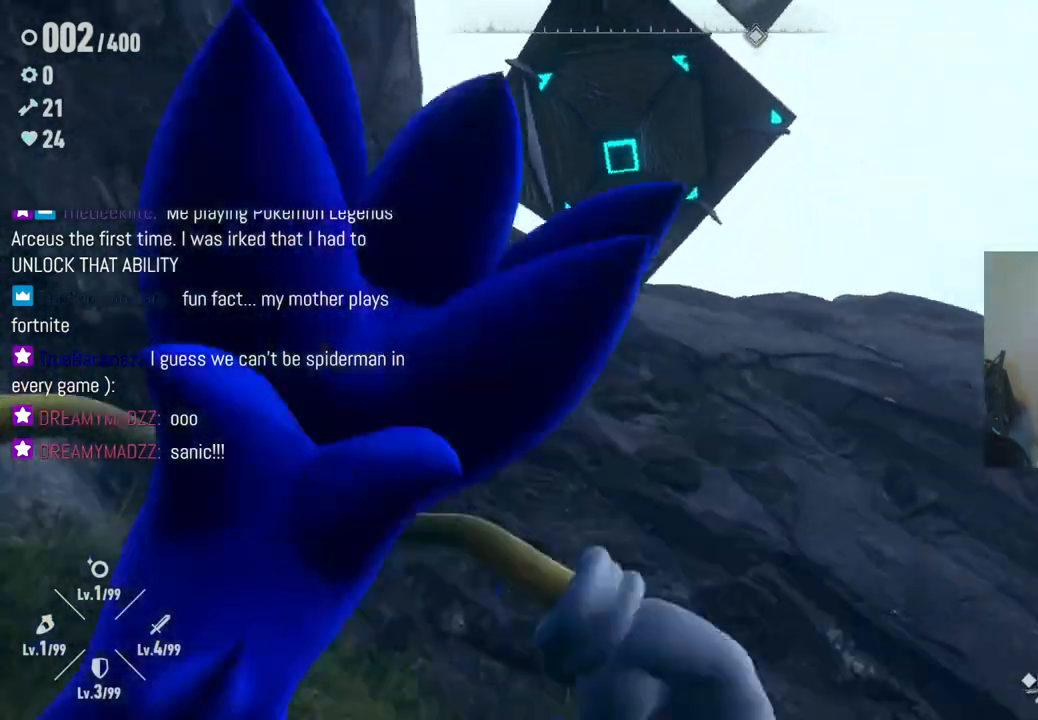
{"dt_ms": 500, "buttons": ["A"], "left_stick": "center", "right_stick": "center", "events": [[217, "right_stick", "center"], [317, "A", "down"], [400, "left_stick", "left"], [500, "left_stick", "center"]]}
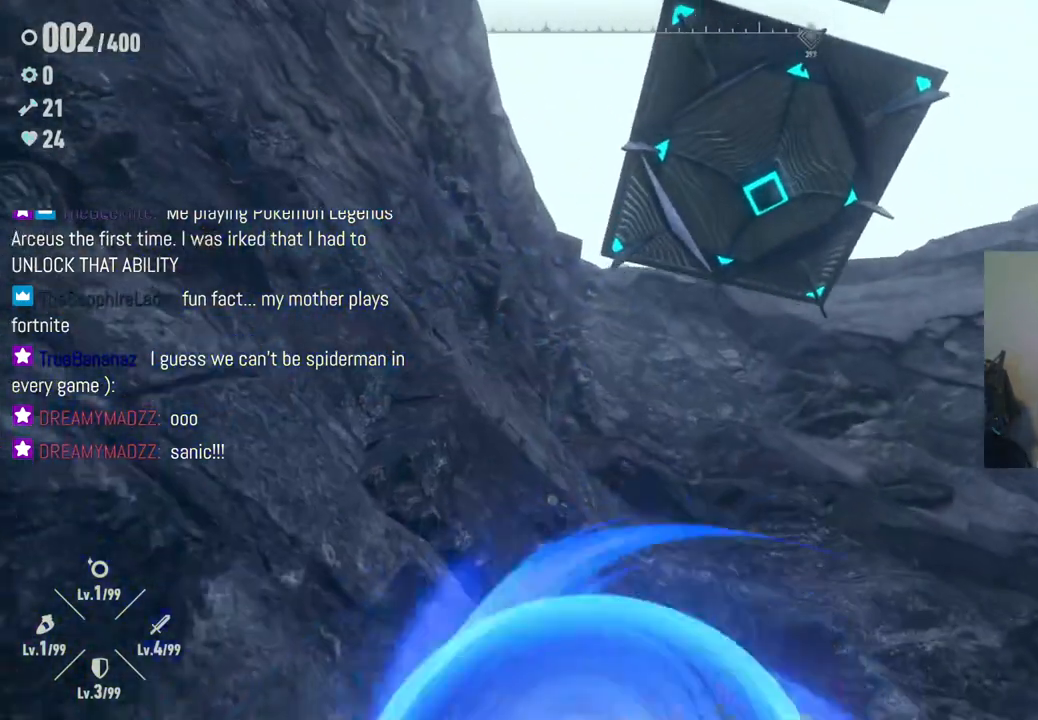
{"dt_ms": 500, "buttons": [], "left_stick": "down-left", "right_stick": "down", "events": [[17, "A", "up"], [217, "left_stick", "down-left"], [267, "right_stick", "down"]]}
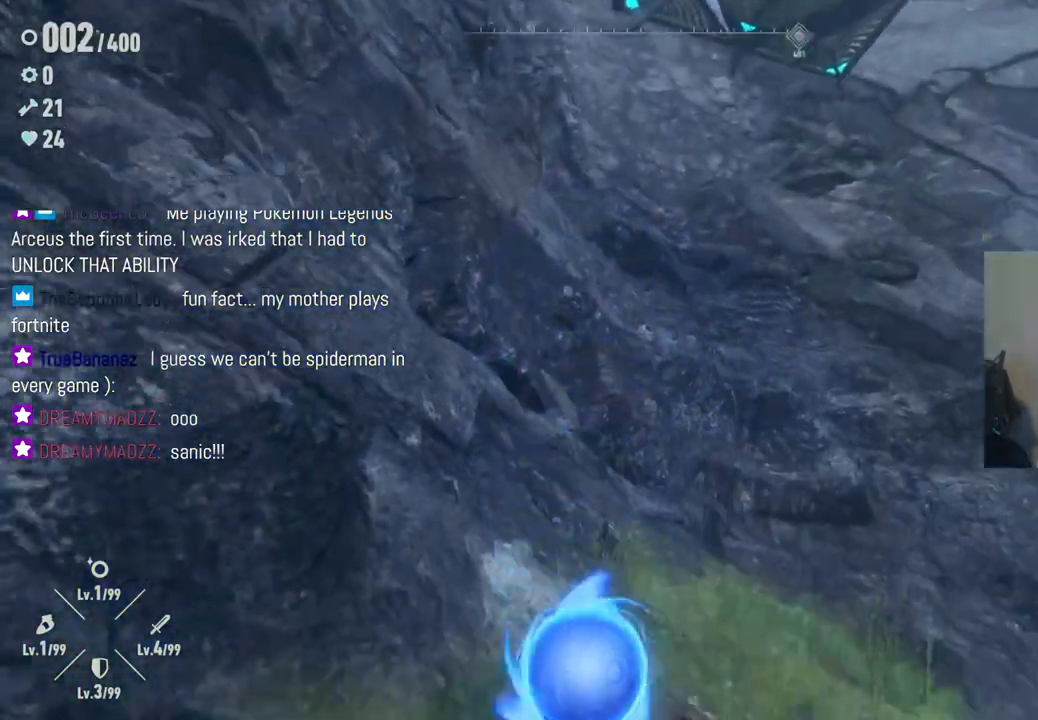
{"dt_ms": 500, "buttons": [], "left_stick": "down", "right_stick": "right", "events": [[33, "right_stick", "right"], [67, "left_stick", "center"], [367, "left_stick", "down"]]}
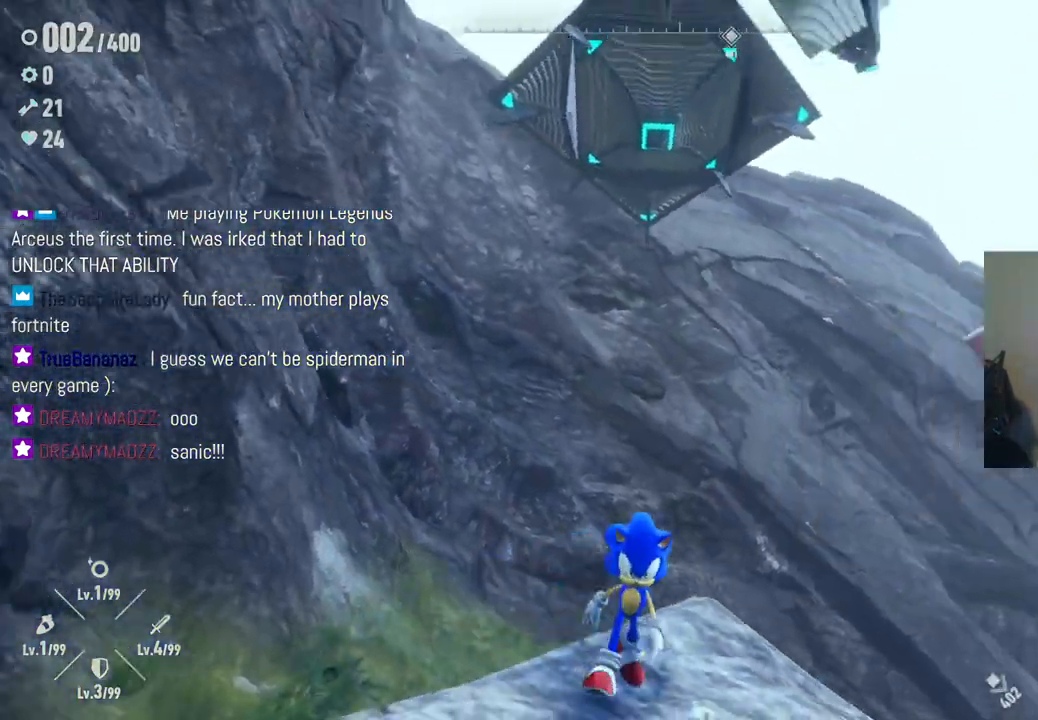
{"dt_ms": 500, "buttons": [], "left_stick": "up", "right_stick": "center", "events": [[83, "right_stick", "up-right"], [133, "left_stick", "center"], [217, "right_stick", "center"], [367, "left_stick", "up"]]}
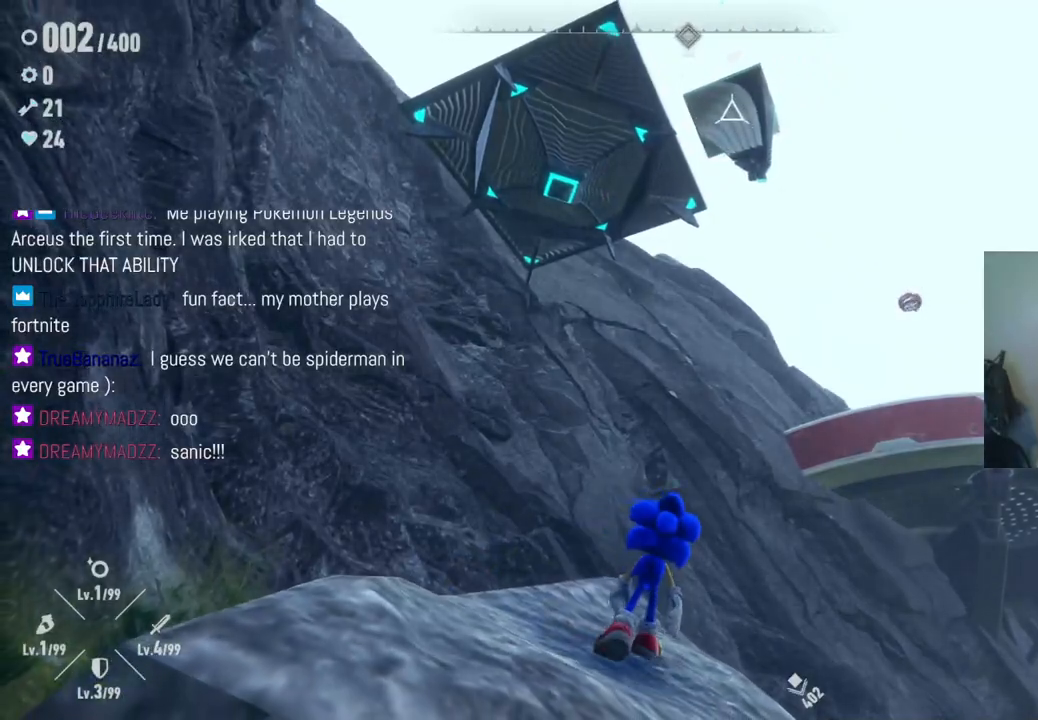
{"dt_ms": 500, "buttons": [], "left_stick": "center", "right_stick": "center", "events": [[17, "left_stick", "center"], [283, "X", "down"], [467, "X", "up"]]}
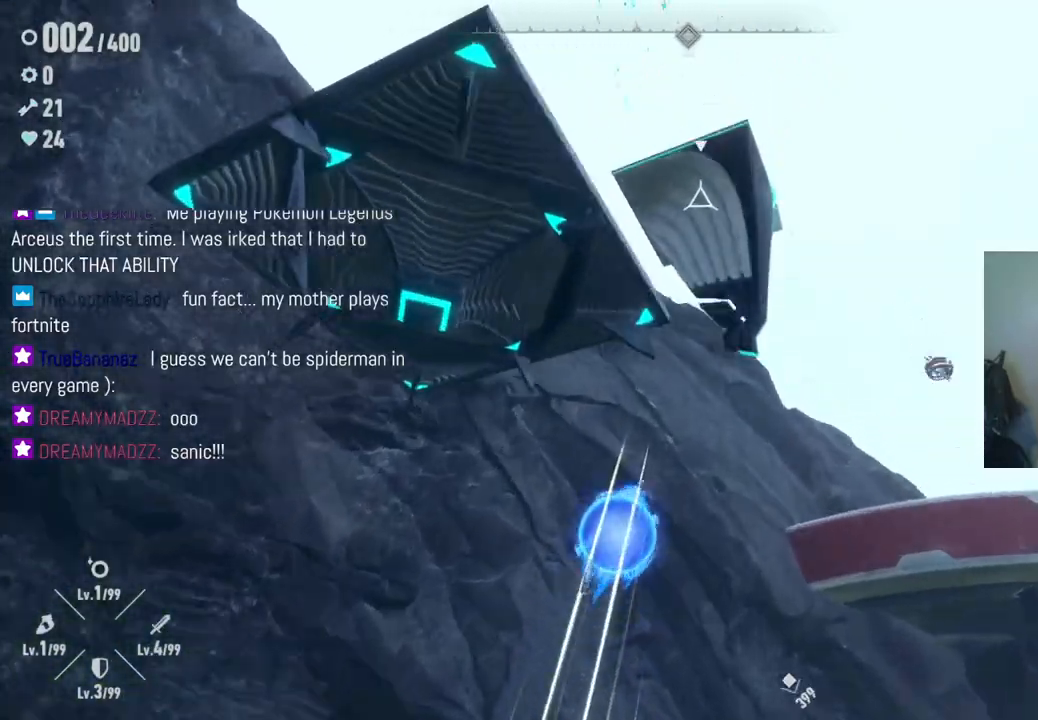
{"dt_ms": 500, "buttons": [], "left_stick": "center", "right_stick": "center", "events": []}
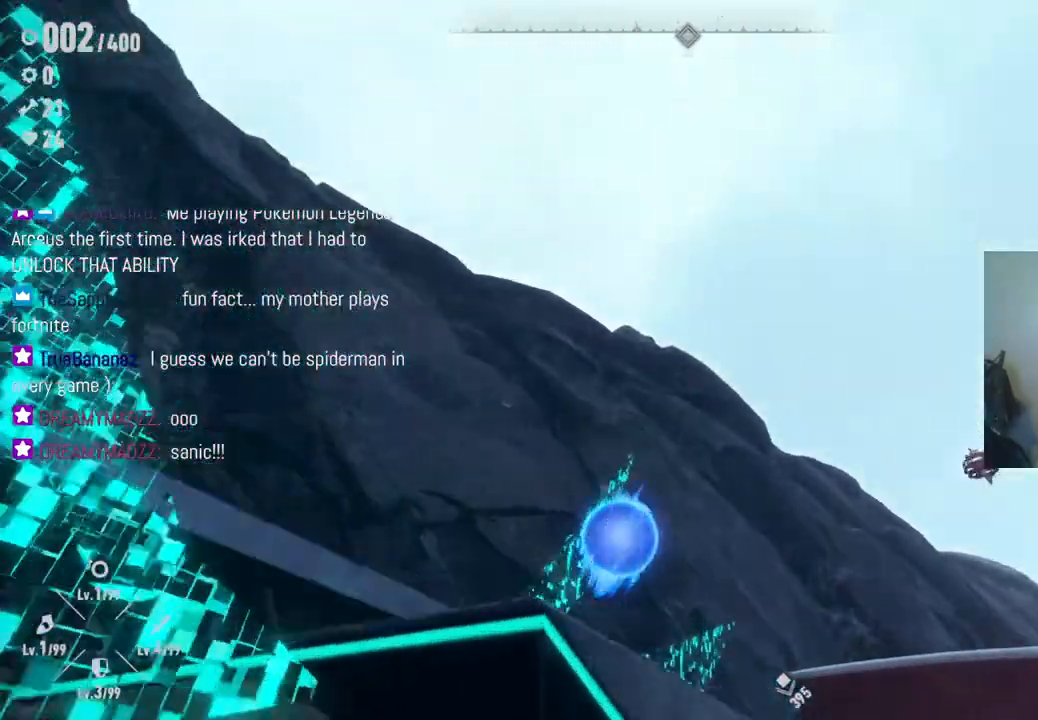
{"dt_ms": 500, "buttons": [], "left_stick": "center", "right_stick": "center", "events": [[150, "right_stick", "down"], [400, "right_stick", "center"]]}
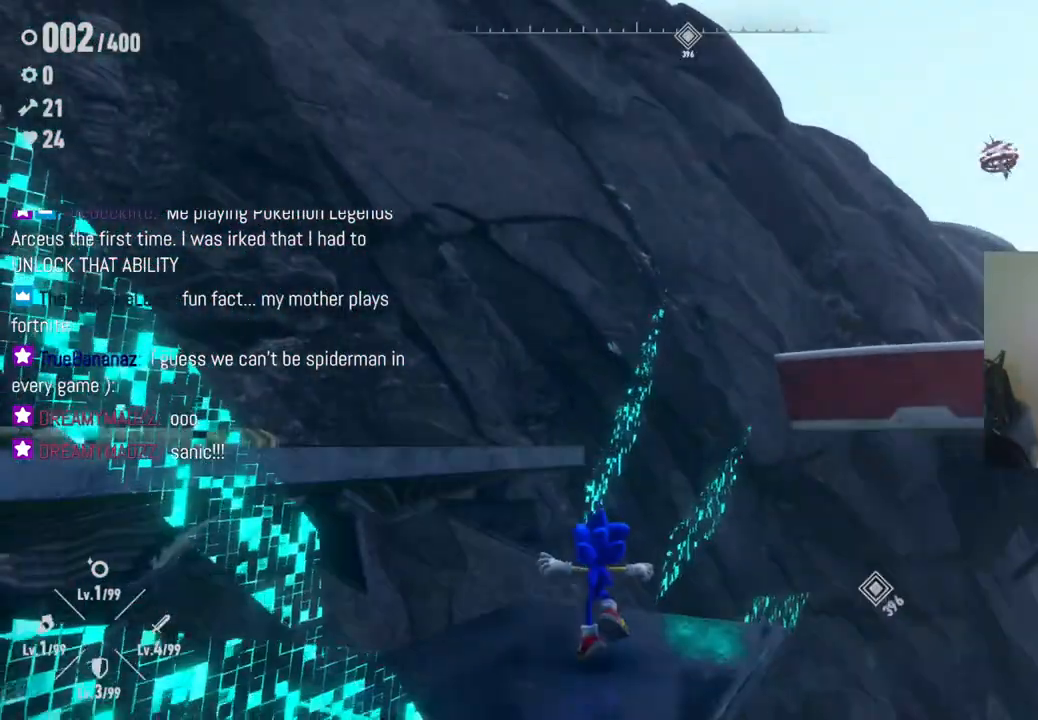
{"dt_ms": 500, "buttons": [], "left_stick": "center", "right_stick": "right", "events": [[167, "left_stick", "up"], [367, "left_stick", "center"], [367, "right_stick", "right"]]}
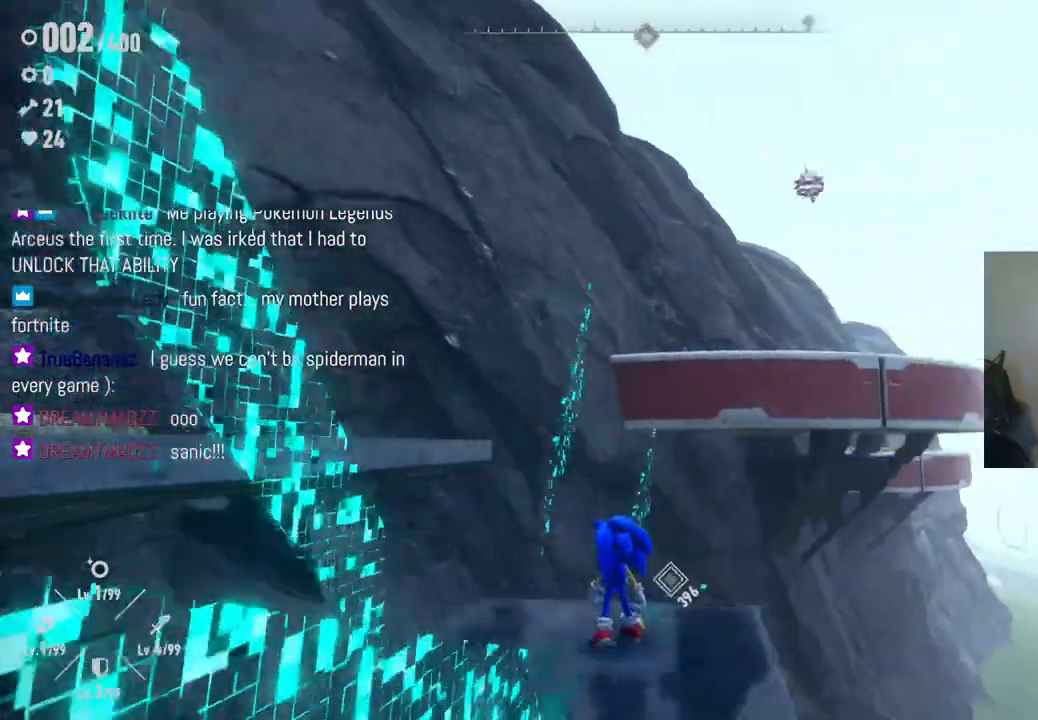
{"dt_ms": 500, "buttons": [], "left_stick": "center", "right_stick": "center", "events": [[133, "right_stick", "center"], [200, "left_stick", "up"], [400, "left_stick", "center"]]}
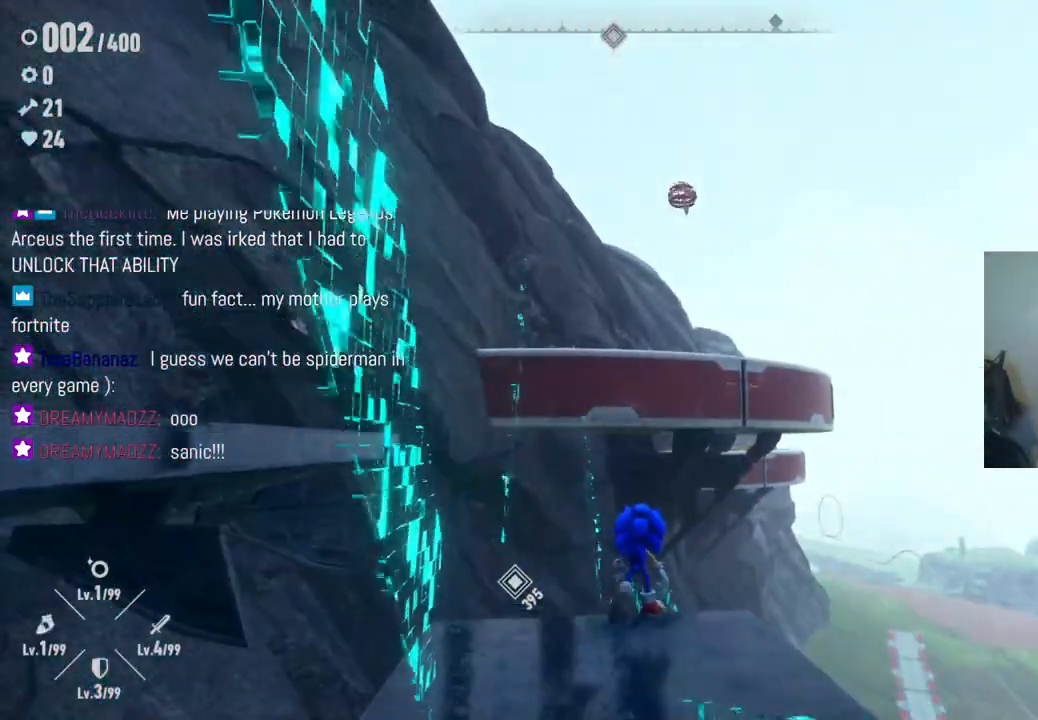
{"dt_ms": 500, "buttons": [], "left_stick": "center", "right_stick": "down", "events": [[250, "right_stick", "down"]]}
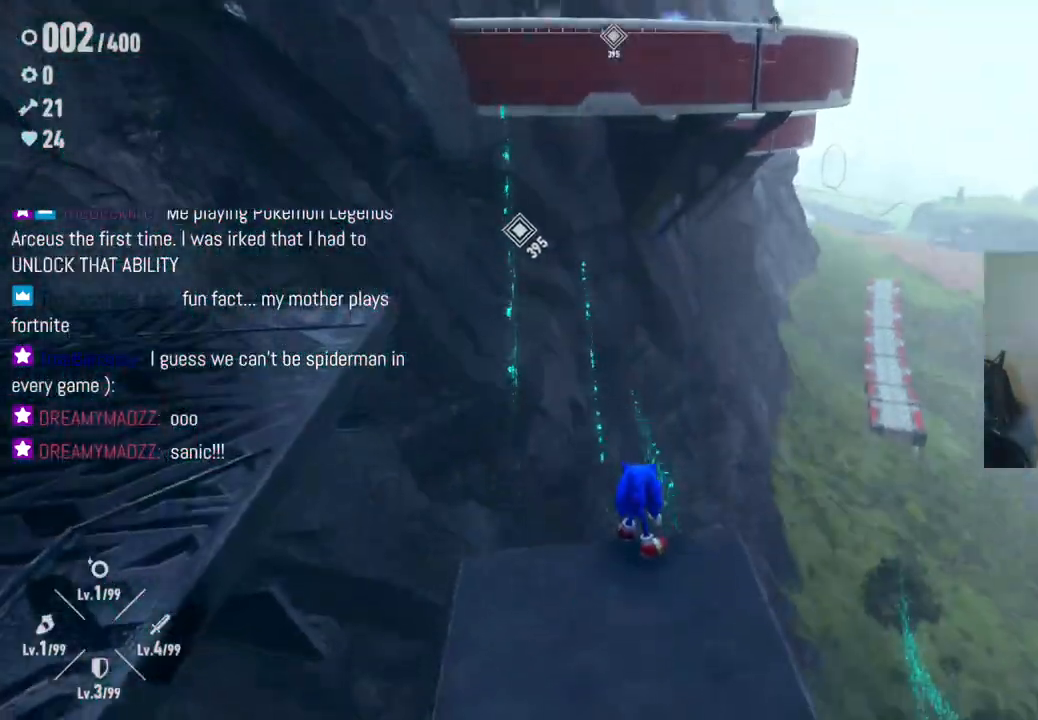
{"dt_ms": 500, "buttons": ["A"], "left_stick": "left", "right_stick": "center", "events": [[33, "right_stick", "center"], [167, "left_stick", "left"], [317, "A", "down"]]}
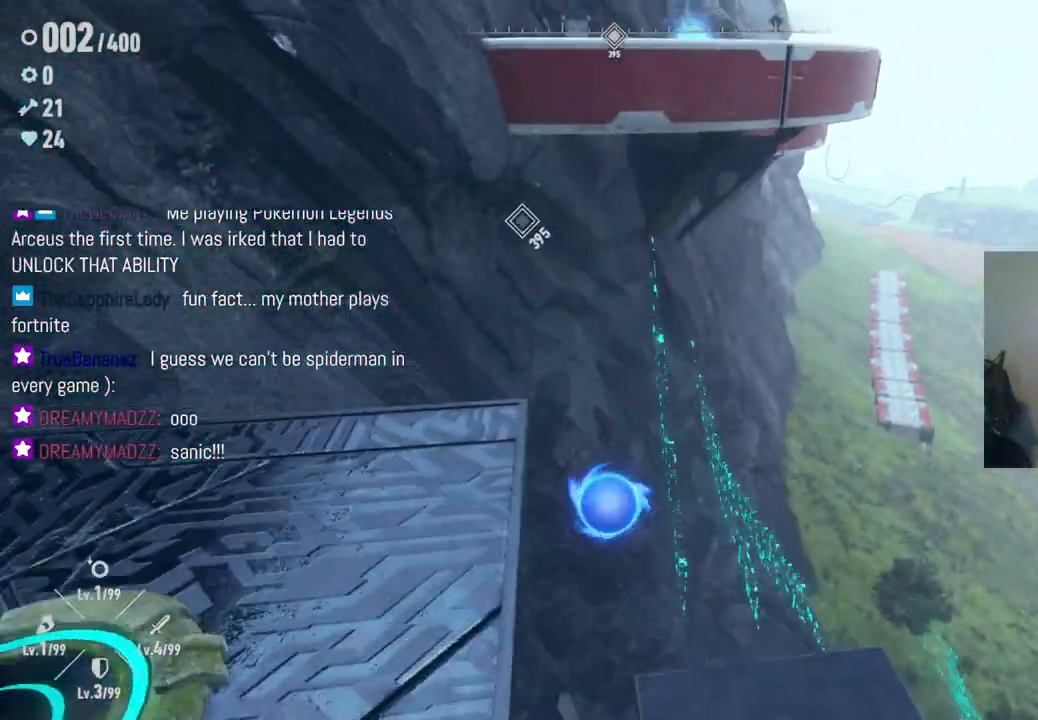
{"dt_ms": 500, "buttons": [], "left_stick": "center", "right_stick": "center", "events": [[150, "A", "up"], [233, "left_stick", "center"]]}
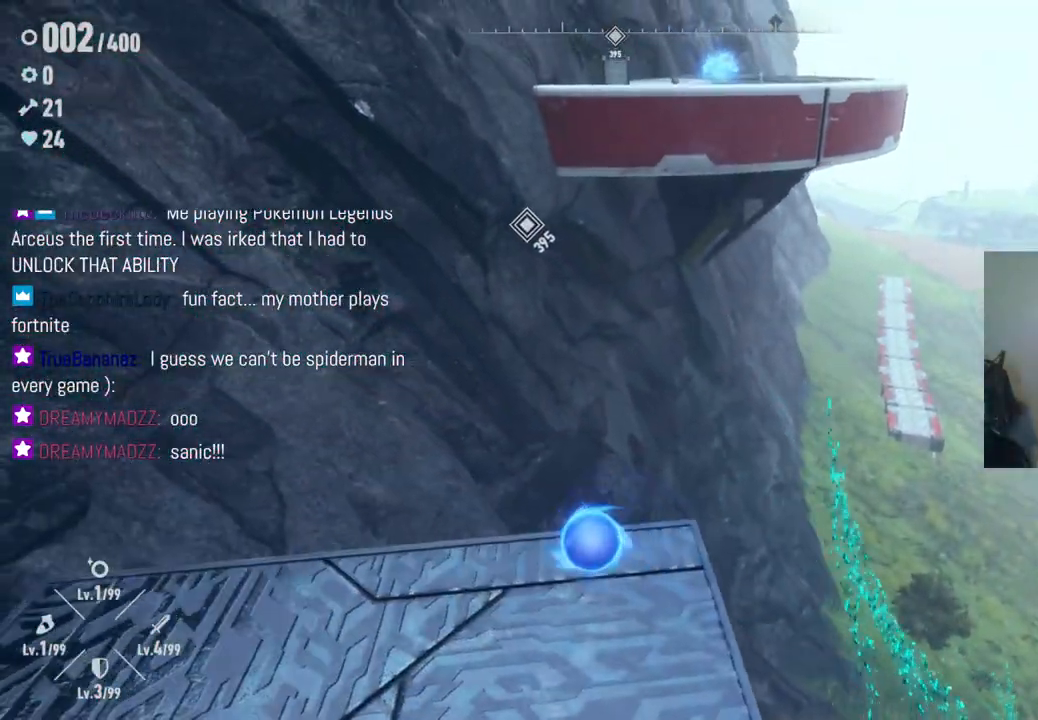
{"dt_ms": 500, "buttons": [], "left_stick": "up", "right_stick": "center", "events": [[17, "right_stick", "up"], [317, "right_stick", "center"], [433, "left_stick", "up"]]}
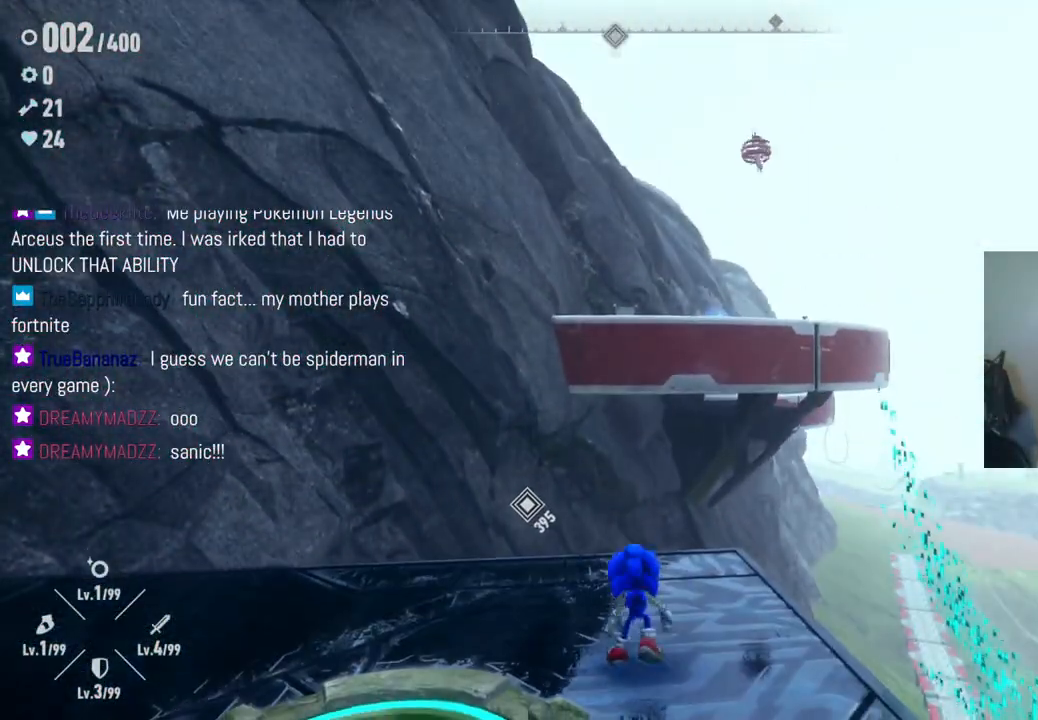
{"dt_ms": 500, "buttons": [], "left_stick": "center", "right_stick": "center", "events": [[117, "left_stick", "center"], [167, "right_stick", "right"], [233, "right_stick", "down-right"], [467, "right_stick", "center"]]}
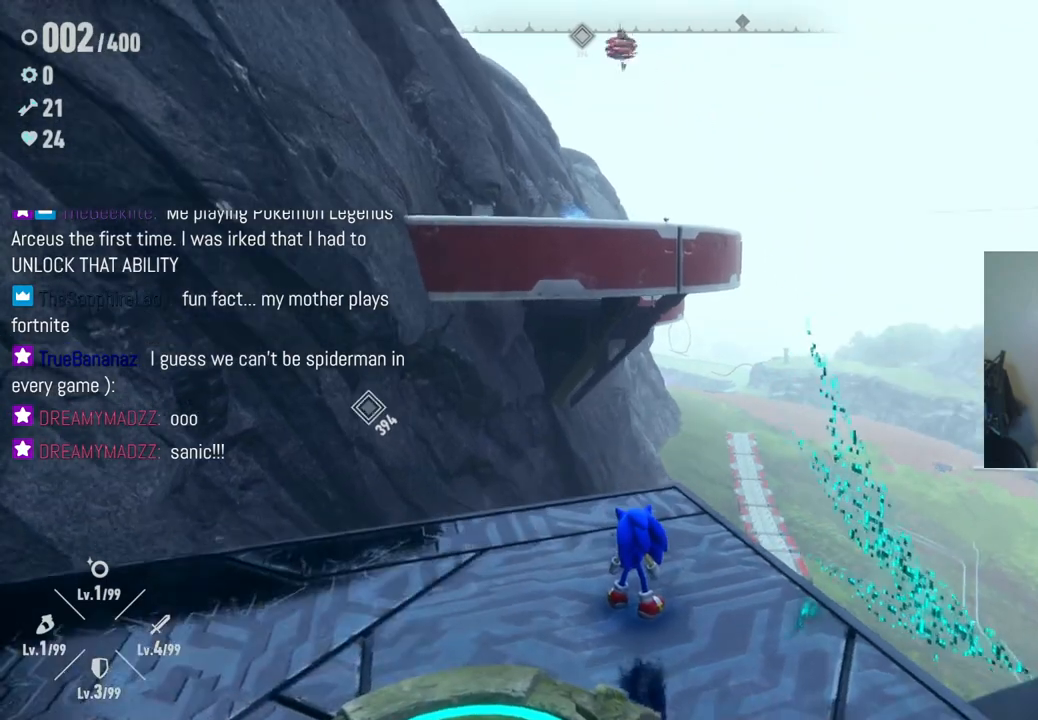
{"dt_ms": 500, "buttons": [], "left_stick": "center", "right_stick": "up", "events": [[133, "left_stick", "up"], [317, "left_stick", "center"], [467, "right_stick", "up"]]}
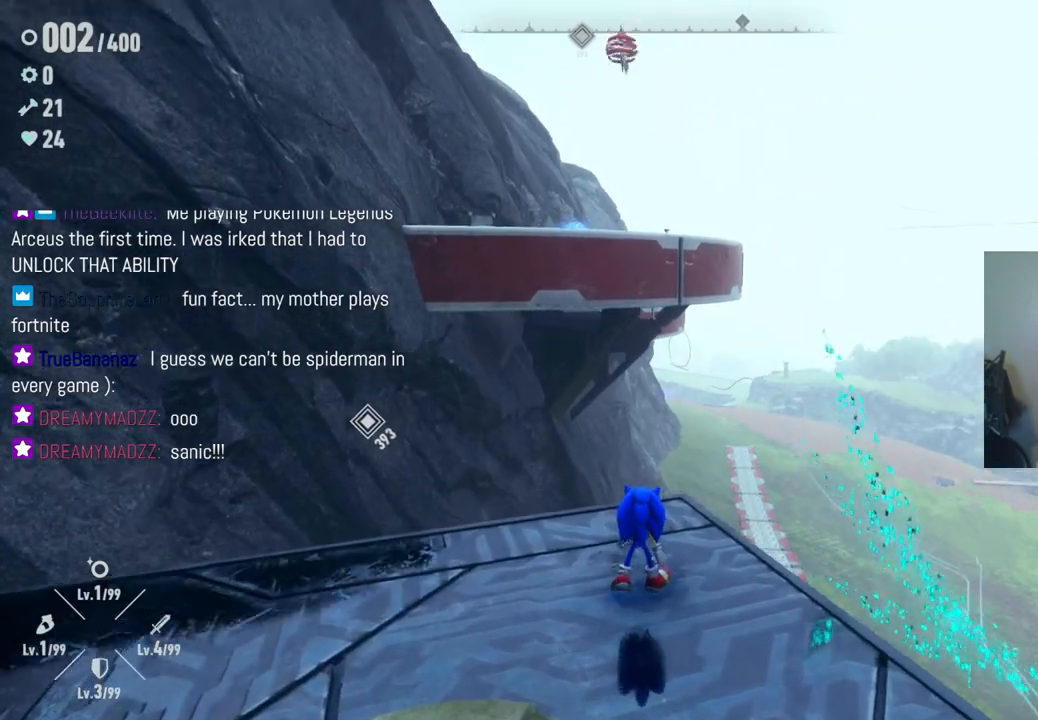
{"dt_ms": 500, "buttons": [], "left_stick": "center", "right_stick": "center", "events": [[167, "right_stick", "center"]]}
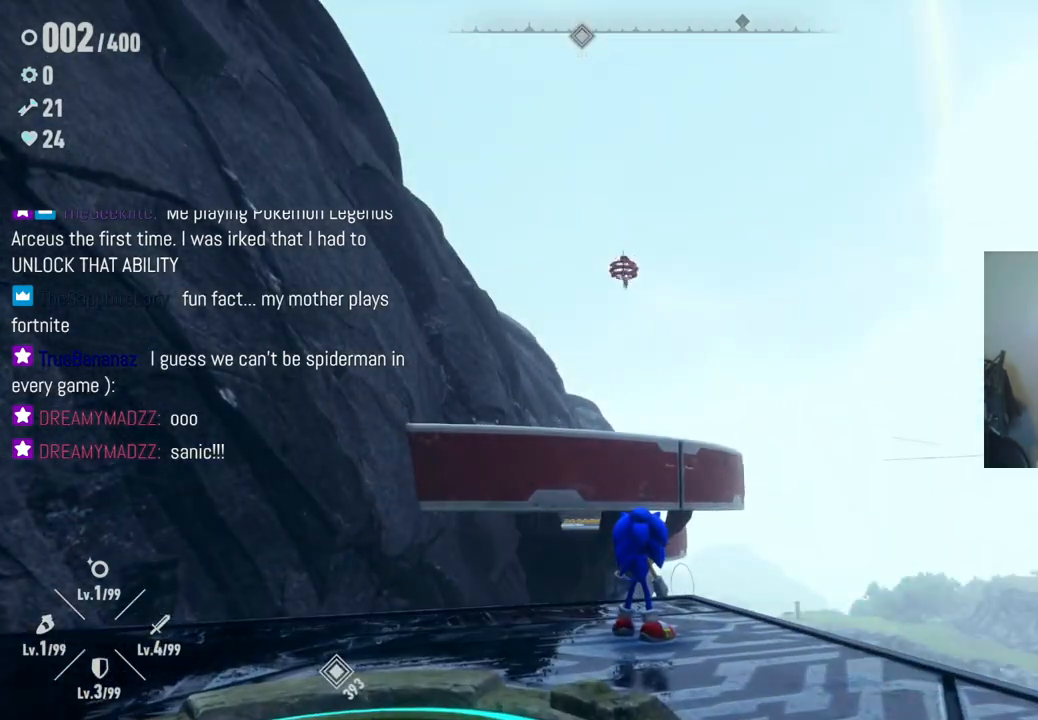
{"dt_ms": 500, "buttons": [], "left_stick": "center", "right_stick": "center", "events": []}
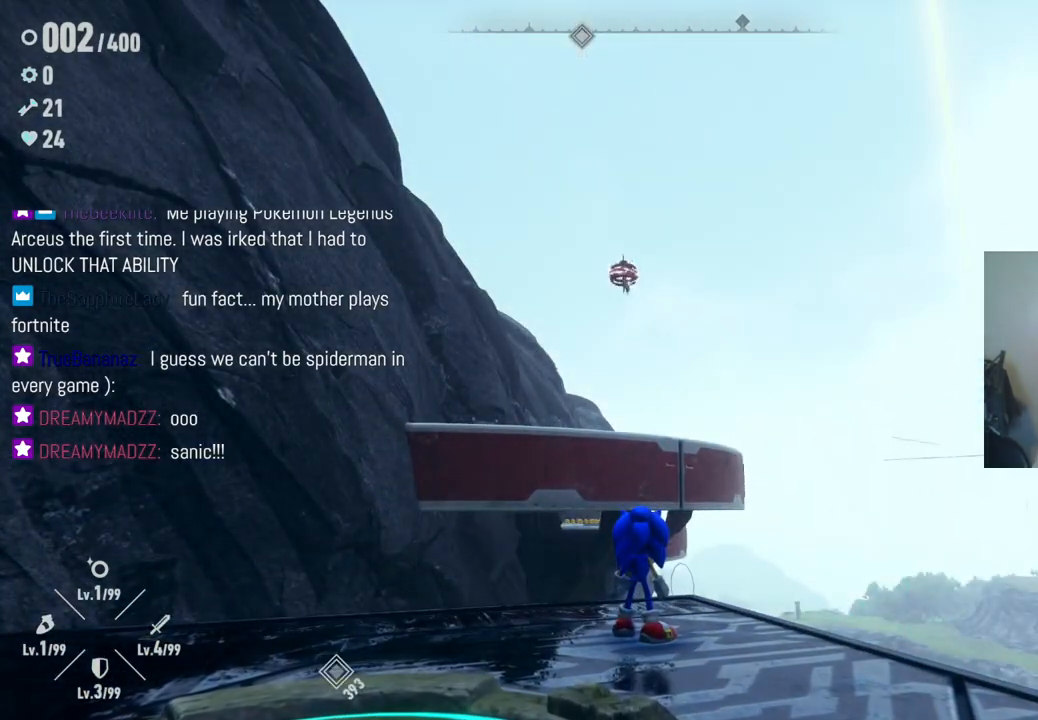
{"dt_ms": 500, "buttons": [], "left_stick": "center", "right_stick": "center", "events": []}
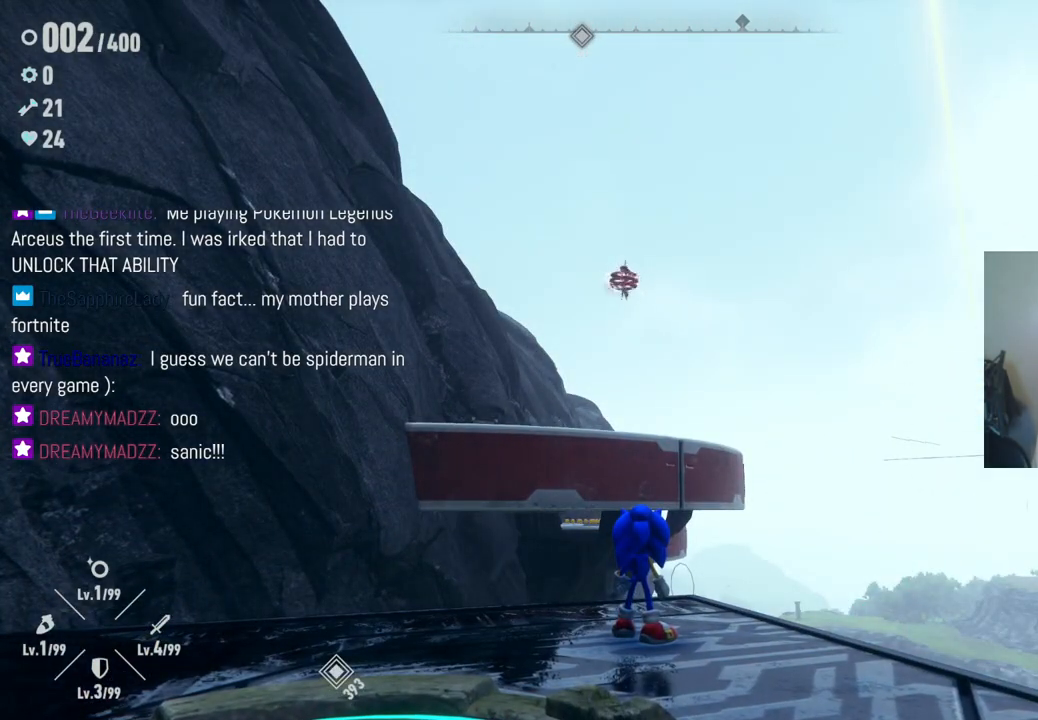
{"dt_ms": 500, "buttons": [], "left_stick": "center", "right_stick": "center", "events": []}
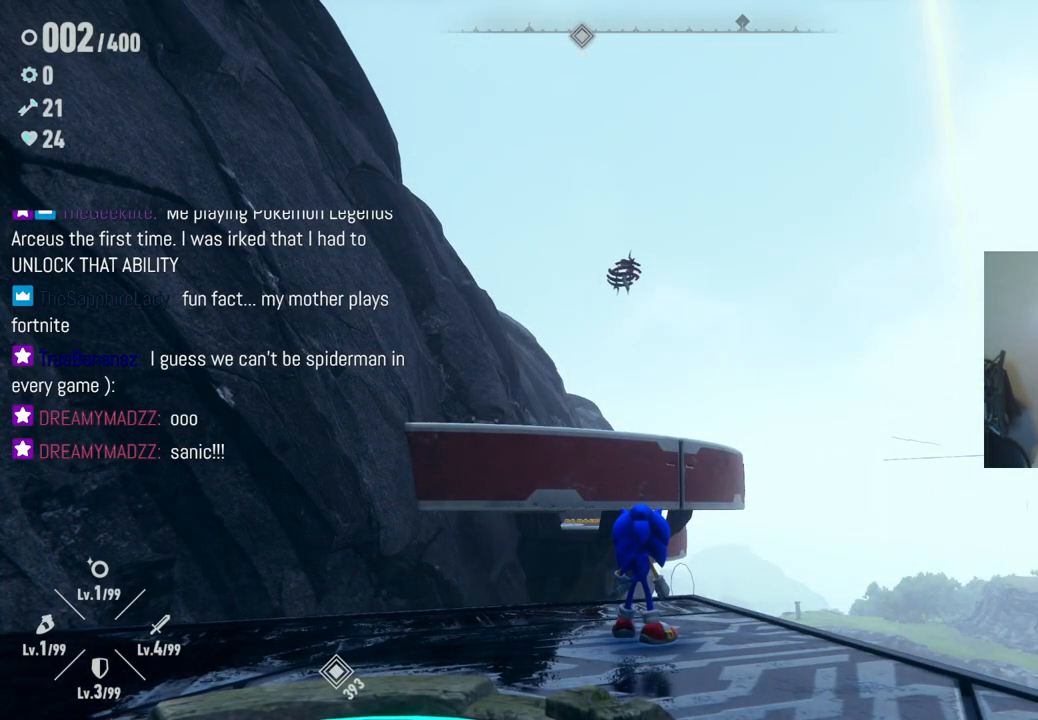
{"dt_ms": 500, "buttons": [], "left_stick": "down", "right_stick": "center", "events": [[283, "left_stick", "down"]]}
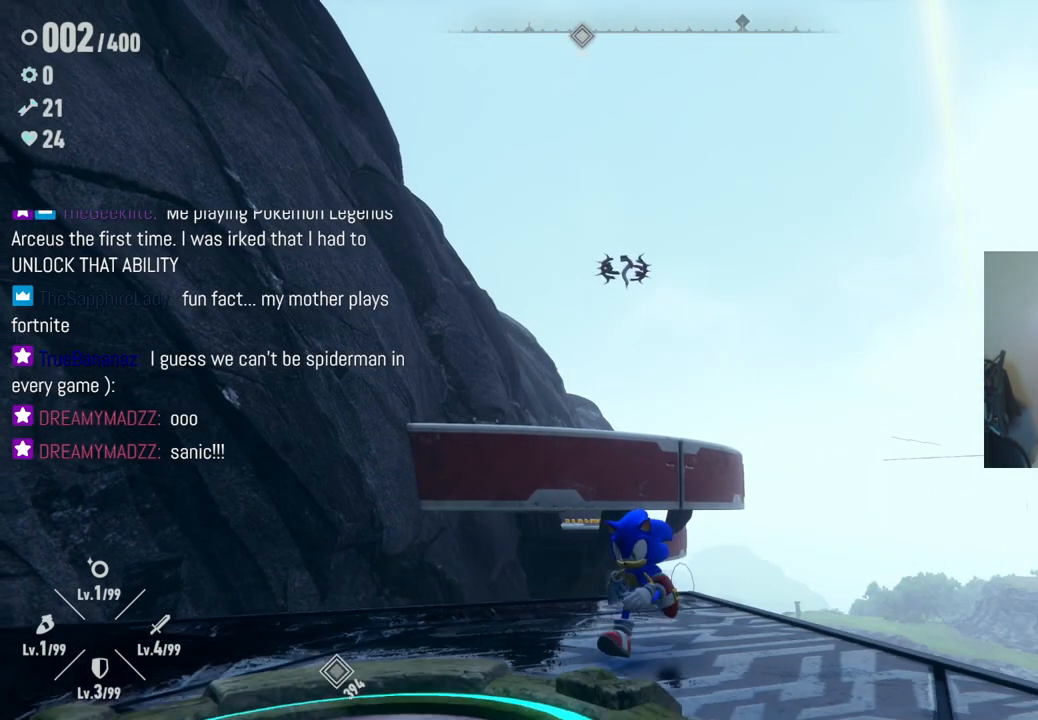
{"dt_ms": 500, "buttons": [], "left_stick": "up", "right_stick": "center", "events": [[200, "left_stick", "center"], [250, "left_stick", "up"]]}
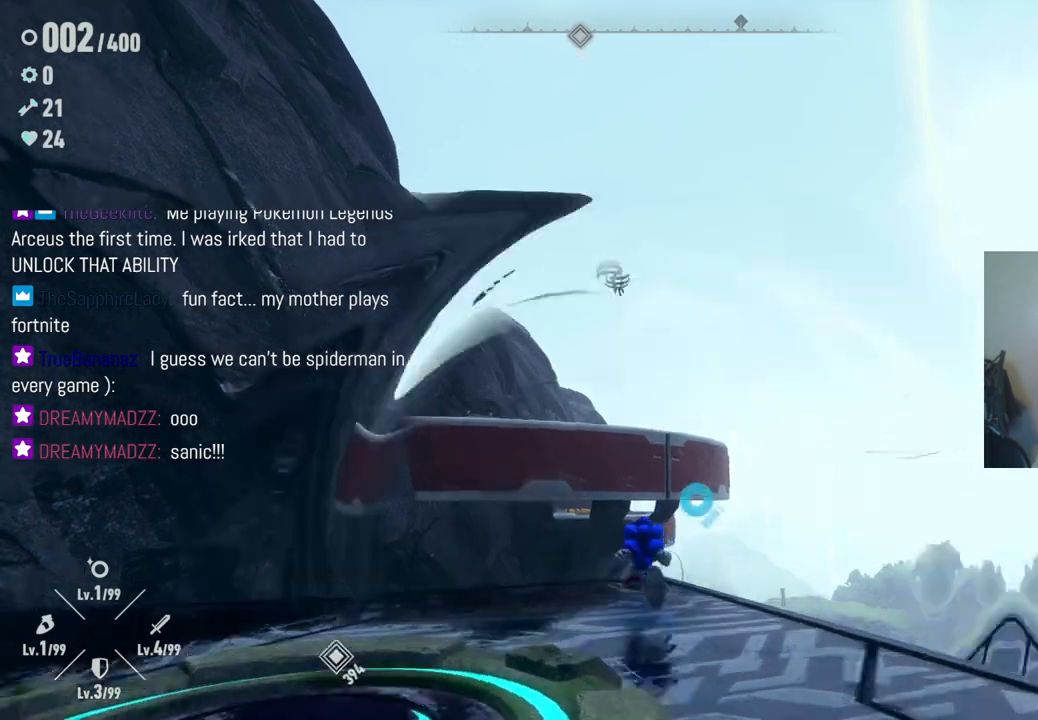
{"dt_ms": 500, "buttons": [], "left_stick": "up", "right_stick": "center", "events": [[117, "A", "down"], [183, "left_stick", "up-left"], [283, "left_stick", "up"], [483, "A", "up"]]}
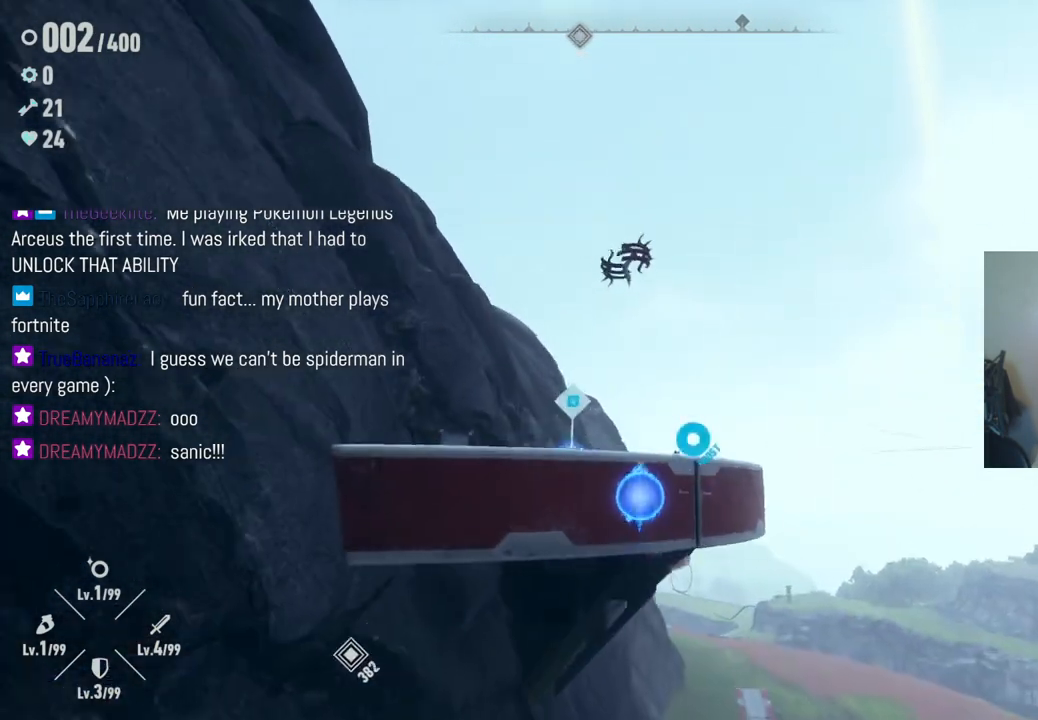
{"dt_ms": 500, "buttons": ["A"], "left_stick": "up", "right_stick": "center", "events": [[233, "A", "down"]]}
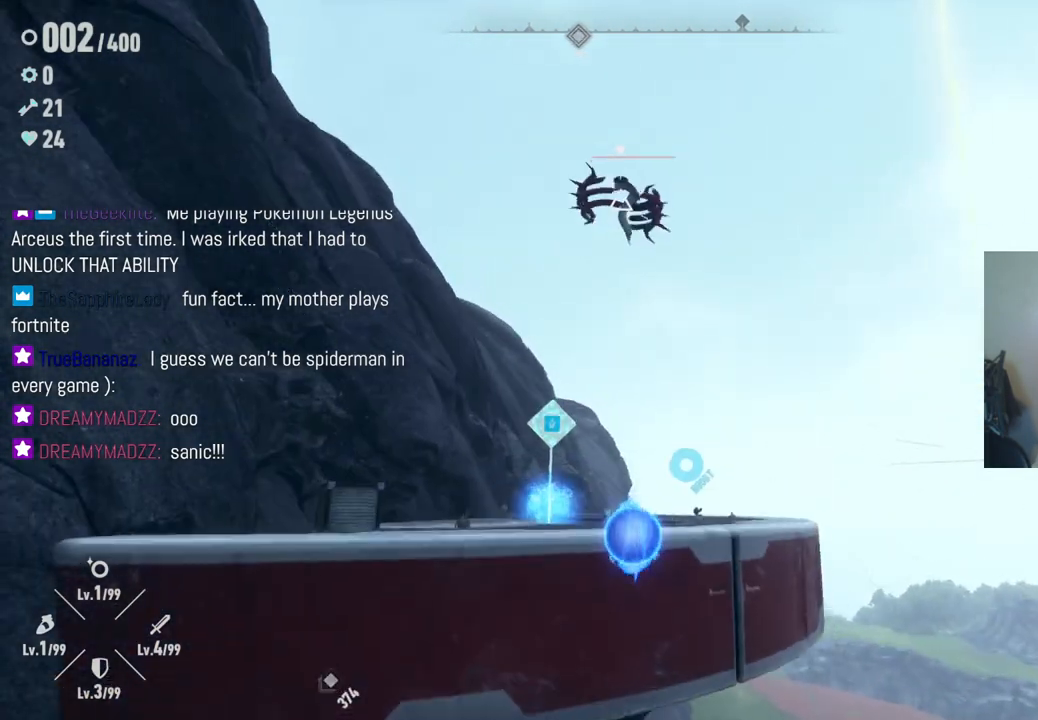
{"dt_ms": 500, "buttons": [], "left_stick": "up-left", "right_stick": "center", "events": [[167, "X", "down"], [367, "X", "up"], [383, "A", "up"], [383, "left_stick", "up-left"]]}
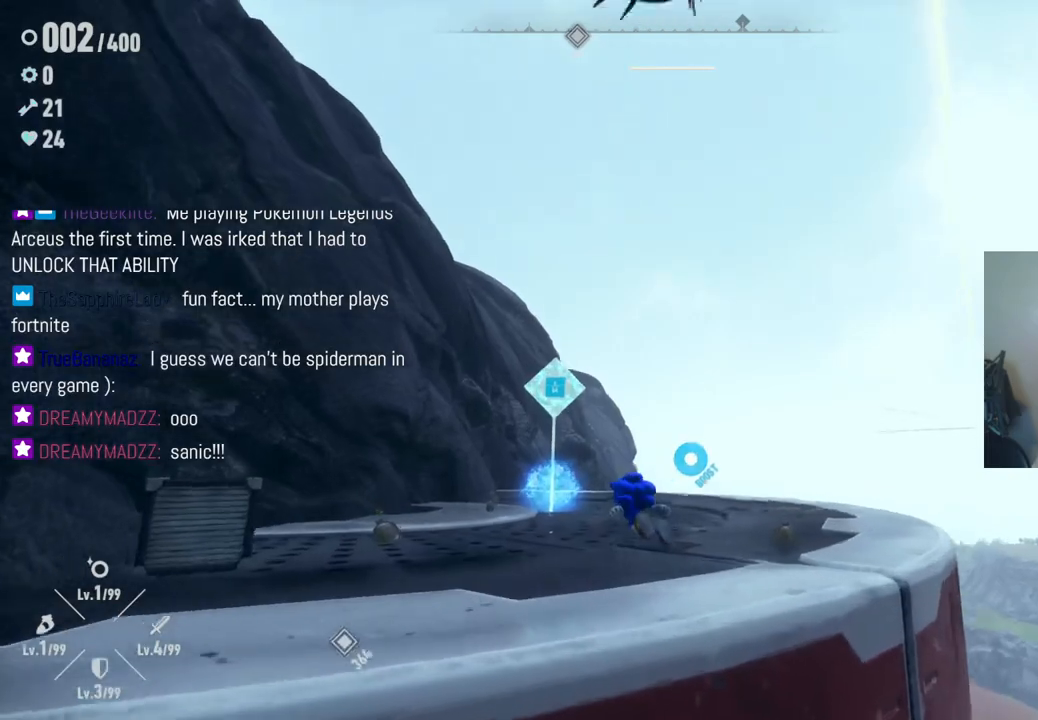
{"dt_ms": 500, "buttons": [], "left_stick": "up", "right_stick": "down-left", "events": [[283, "left_stick", "up"], [483, "right_stick", "down-left"]]}
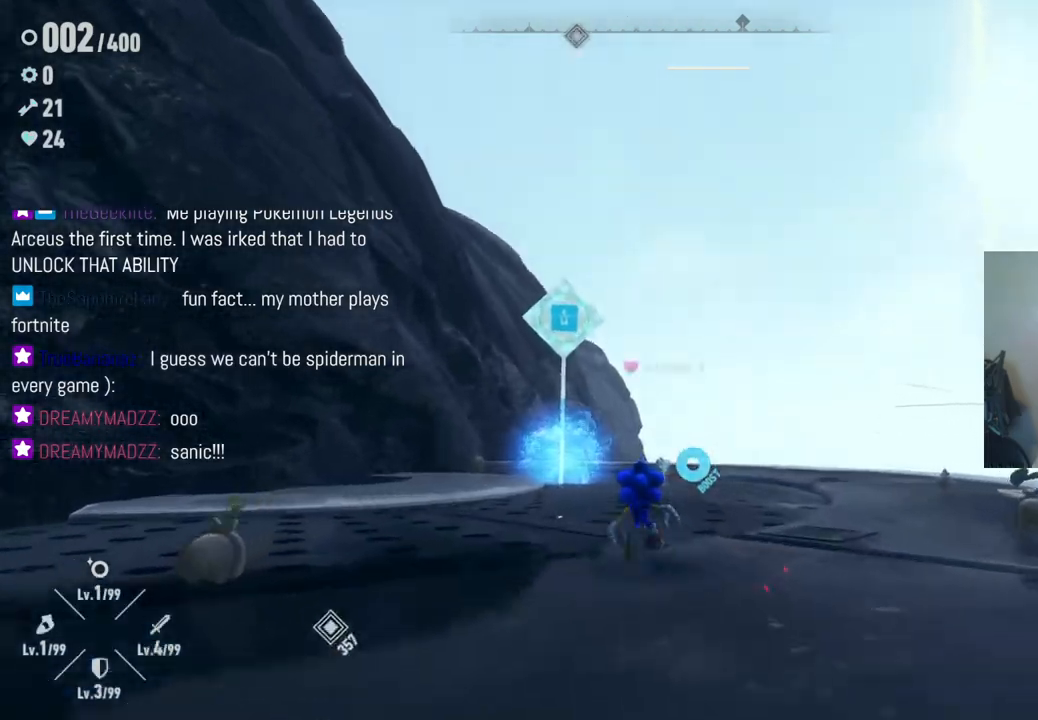
{"dt_ms": 1000, "buttons": [], "left_stick": "up-left", "right_stick": "center"}
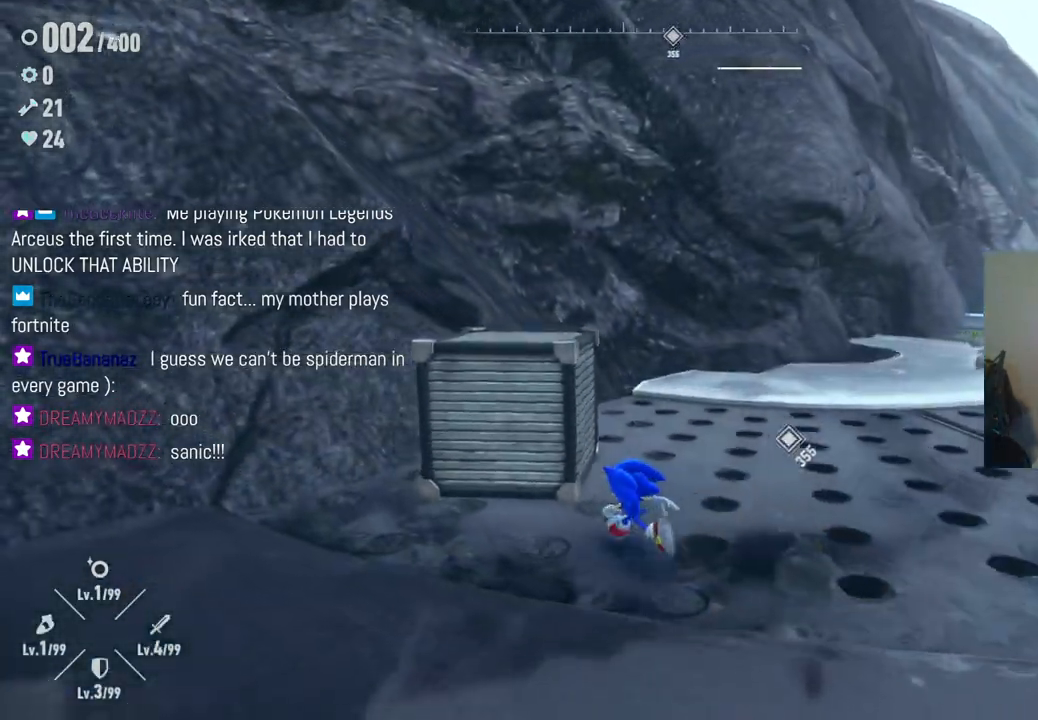
{"dt_ms": 500, "buttons": [], "left_stick": "down-left", "right_stick": "center", "events": [[83, "left_stick", "up"], [200, "X", "down"], [200, "left_stick", "up-left"], [267, "X", "up"], [367, "left_stick", "down-left"]]}
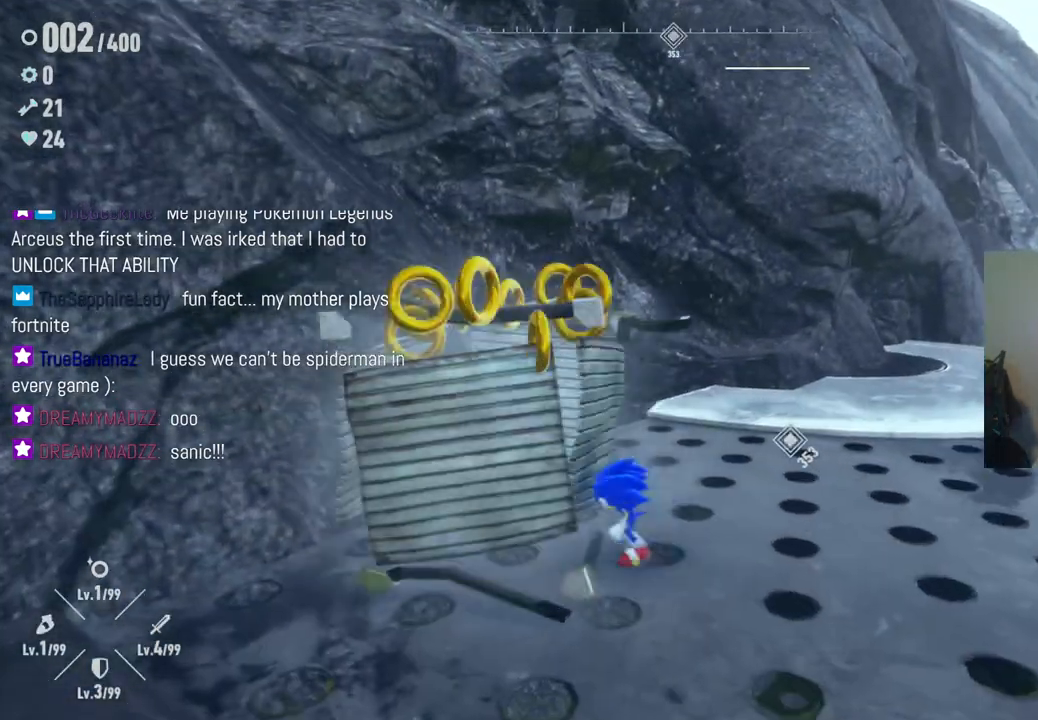
{"dt_ms": 500, "buttons": [], "left_stick": "right", "right_stick": "center", "events": [[150, "left_stick", "left"], [350, "left_stick", "up-right"], [467, "left_stick", "right"]]}